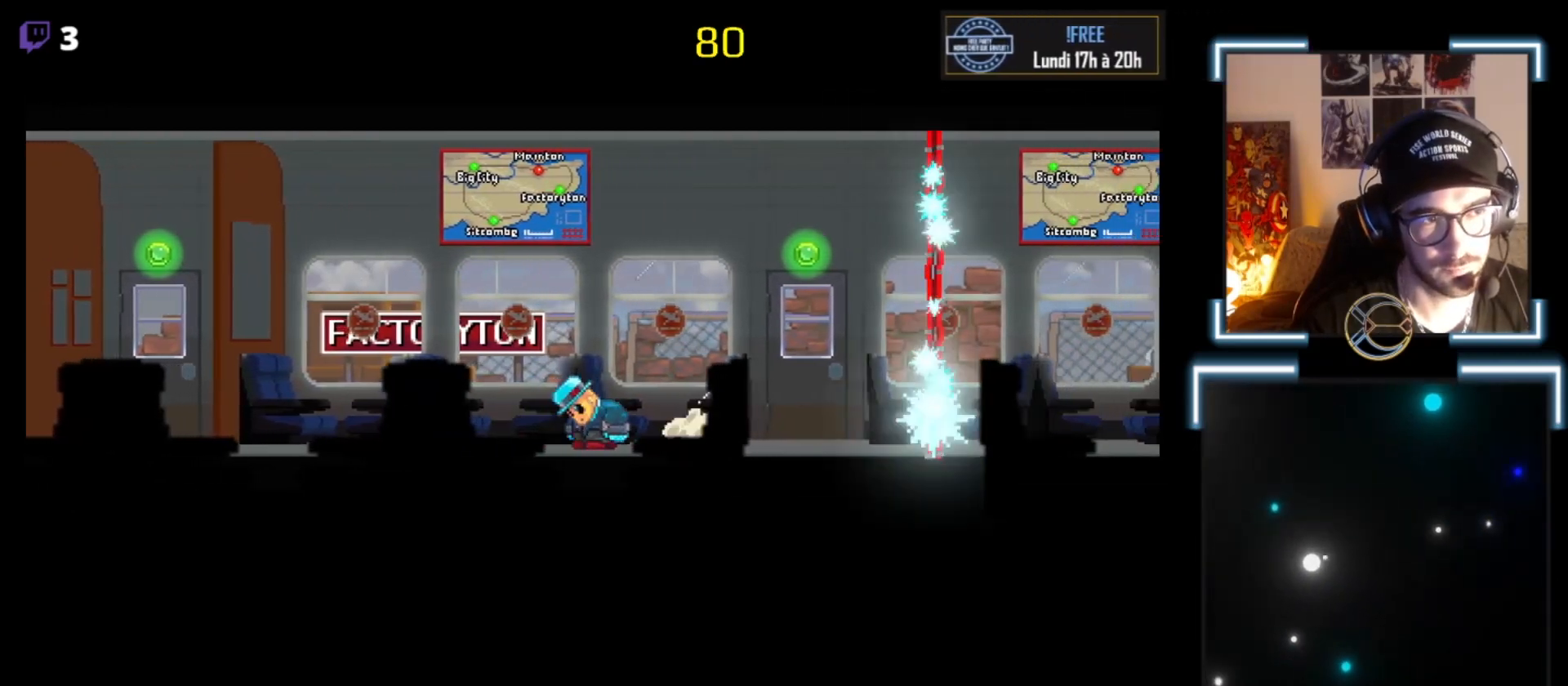
Gameplay with a controller (Xbox layout); each line is a JSON object with the inputs held at the frame after it. "events" lists button and stick changes between this image and that frame as [ms after this image, input, new state], when the widget could be followed in between. Not read: right_stick.
{"buttons": [], "left_stick": "down-left", "events": []}
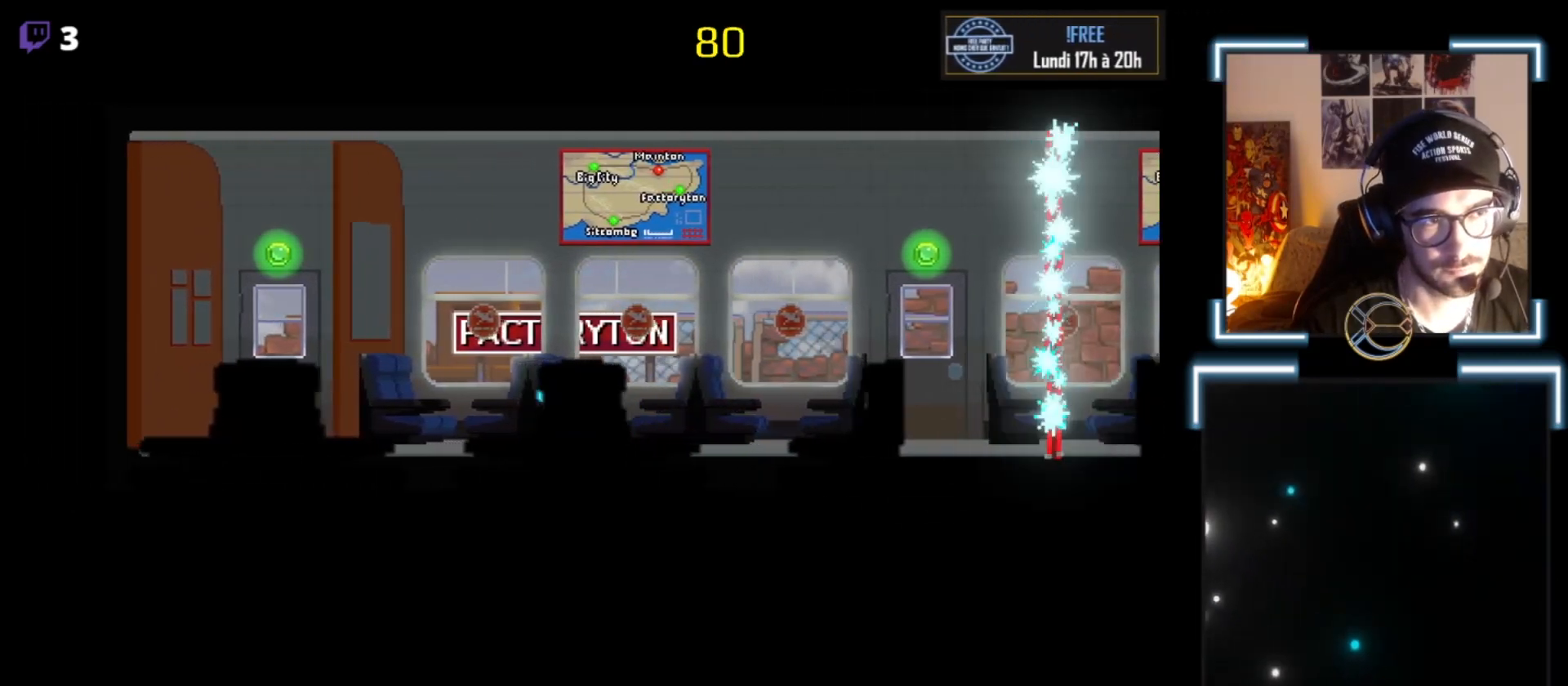
{"buttons": [], "left_stick": "down-right", "events": [[200, "left_stick", "down"], [333, "left_stick", "down-right"]]}
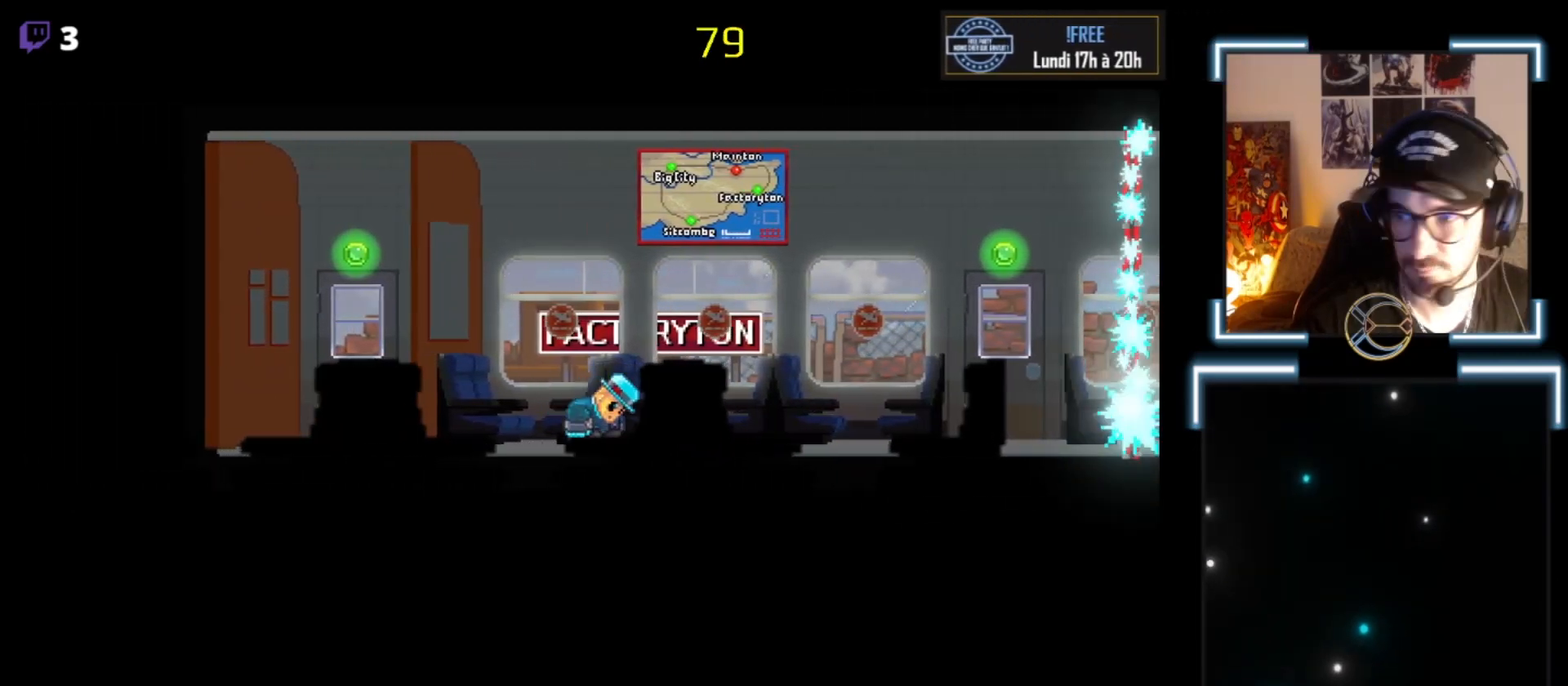
{"buttons": [], "left_stick": "down-right", "events": []}
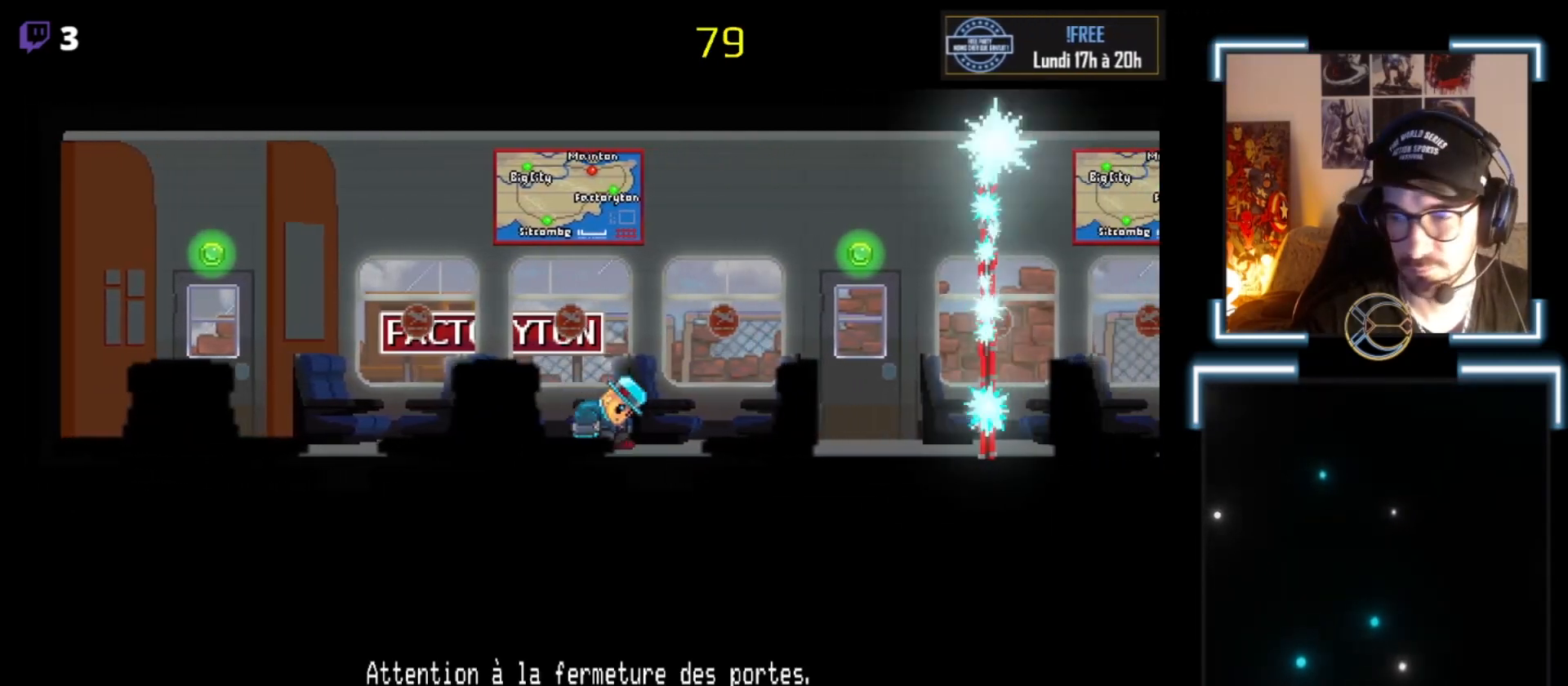
{"buttons": [], "left_stick": "down-left", "events": [[133, "left_stick", "down-left"]]}
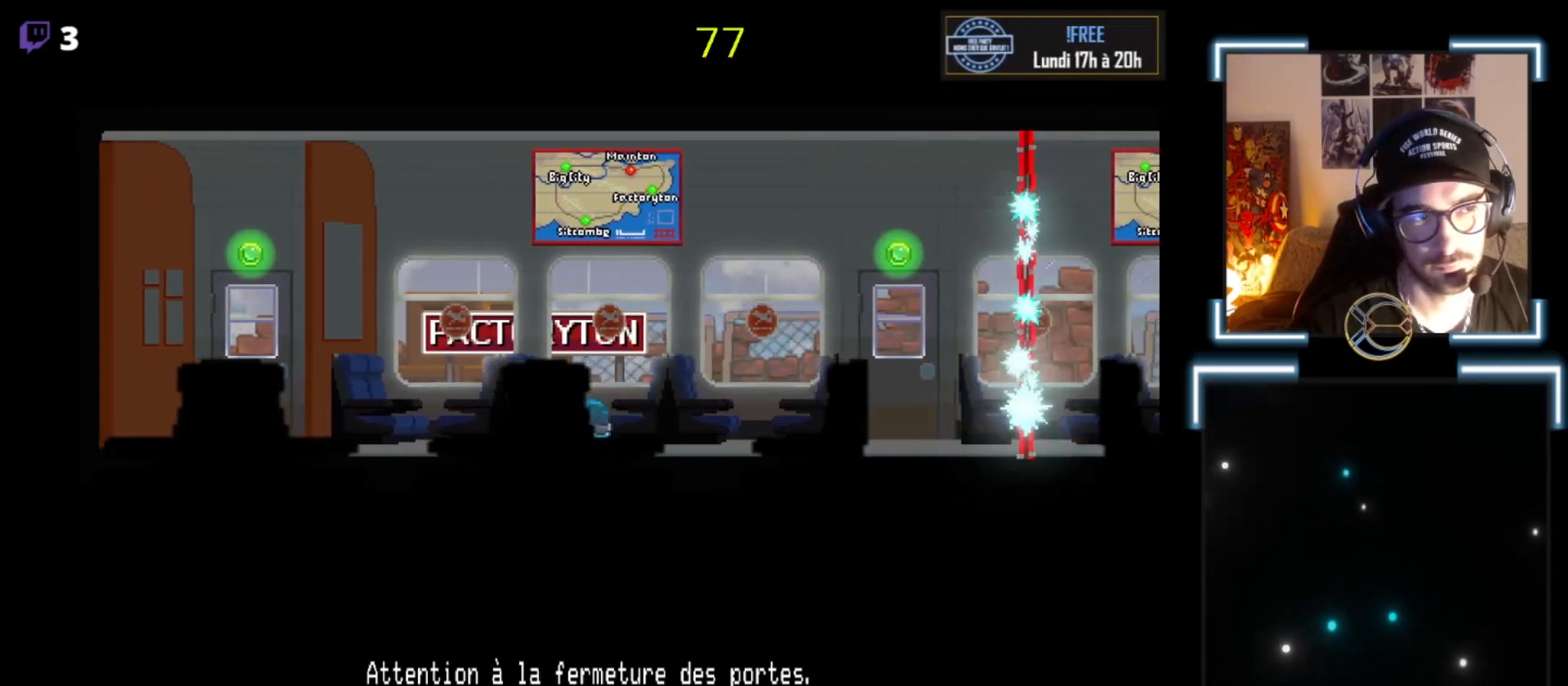
{"buttons": [], "left_stick": "right", "events": [[233, "left_stick", "center"], [367, "left_stick", "right"]]}
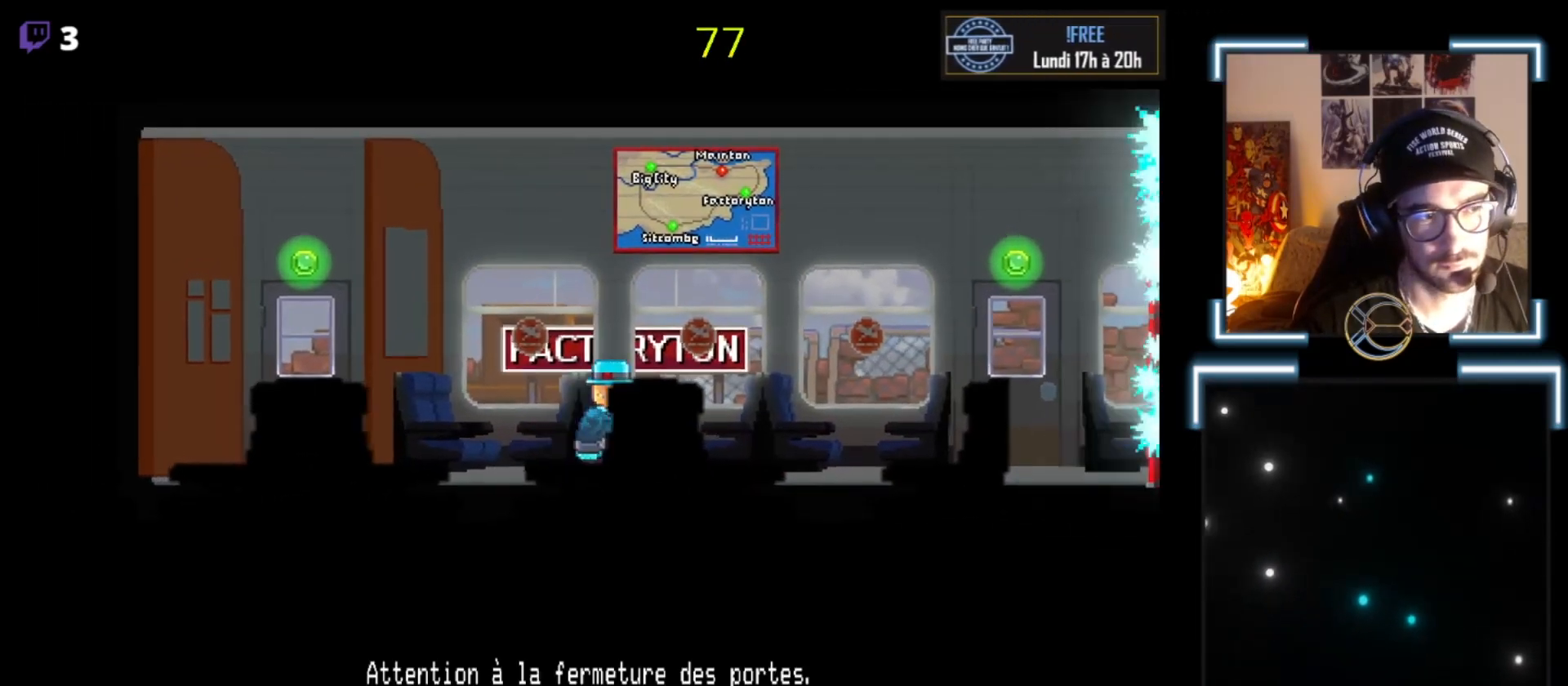
{"buttons": [], "left_stick": "down", "events": [[67, "left_stick", "down-right"], [467, "left_stick", "down"]]}
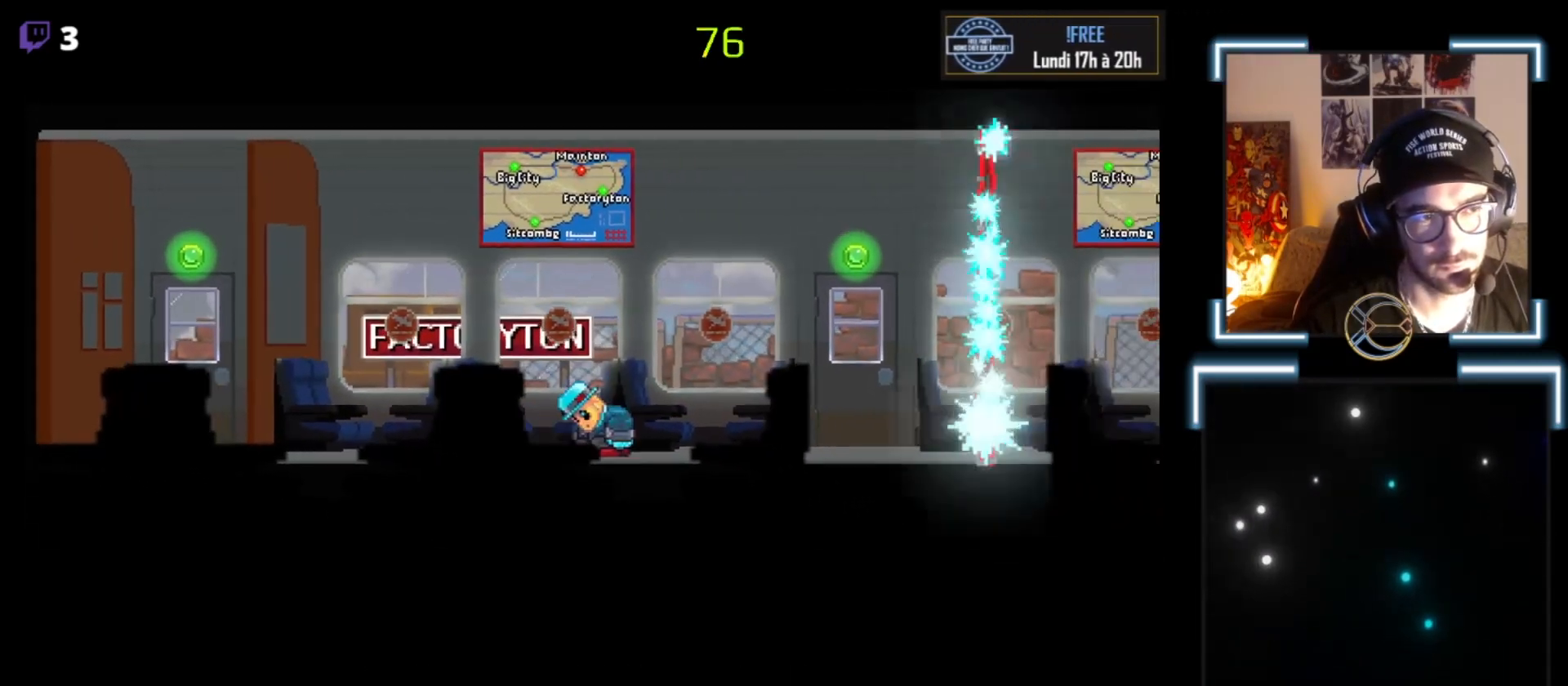
{"buttons": [], "left_stick": "down-left", "events": [[133, "left_stick", "down-left"]]}
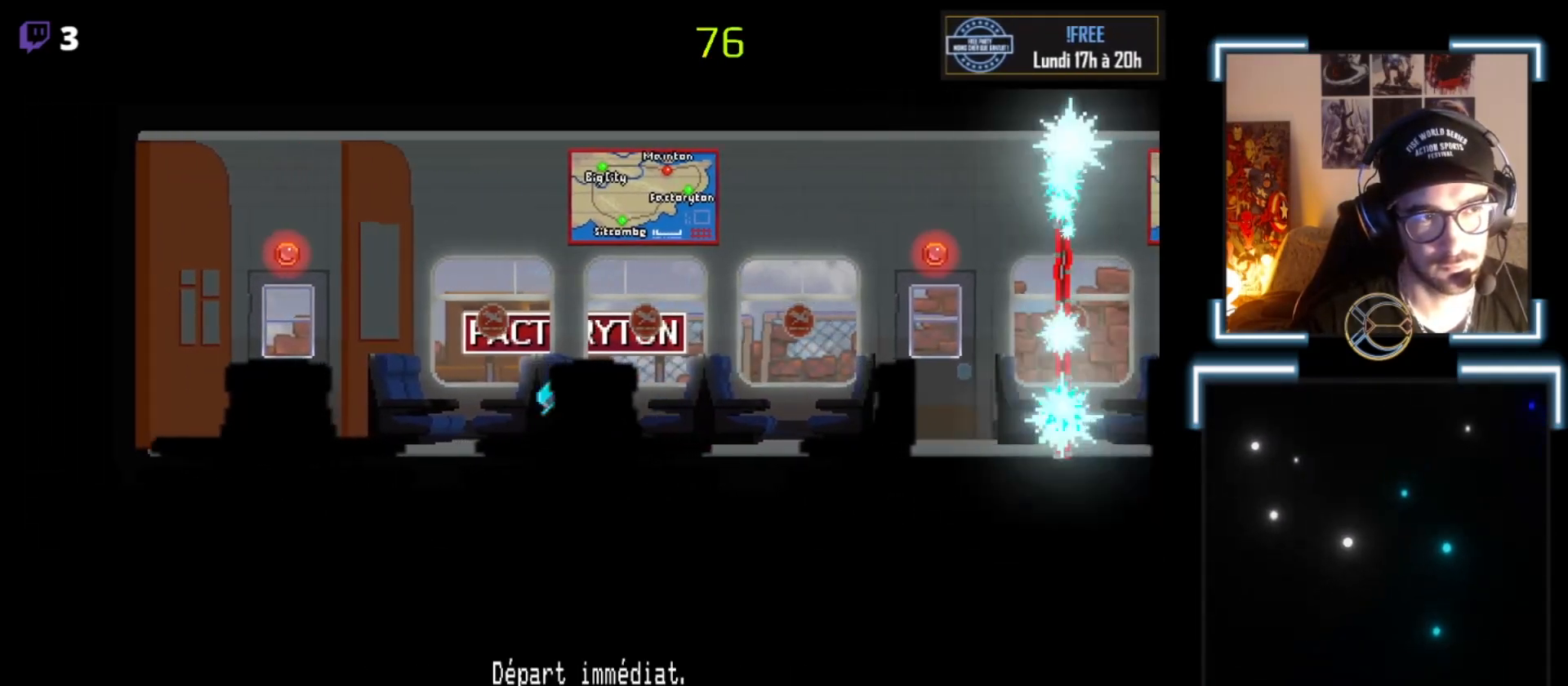
{"buttons": [], "left_stick": "down-right", "events": [[233, "left_stick", "down-right"]]}
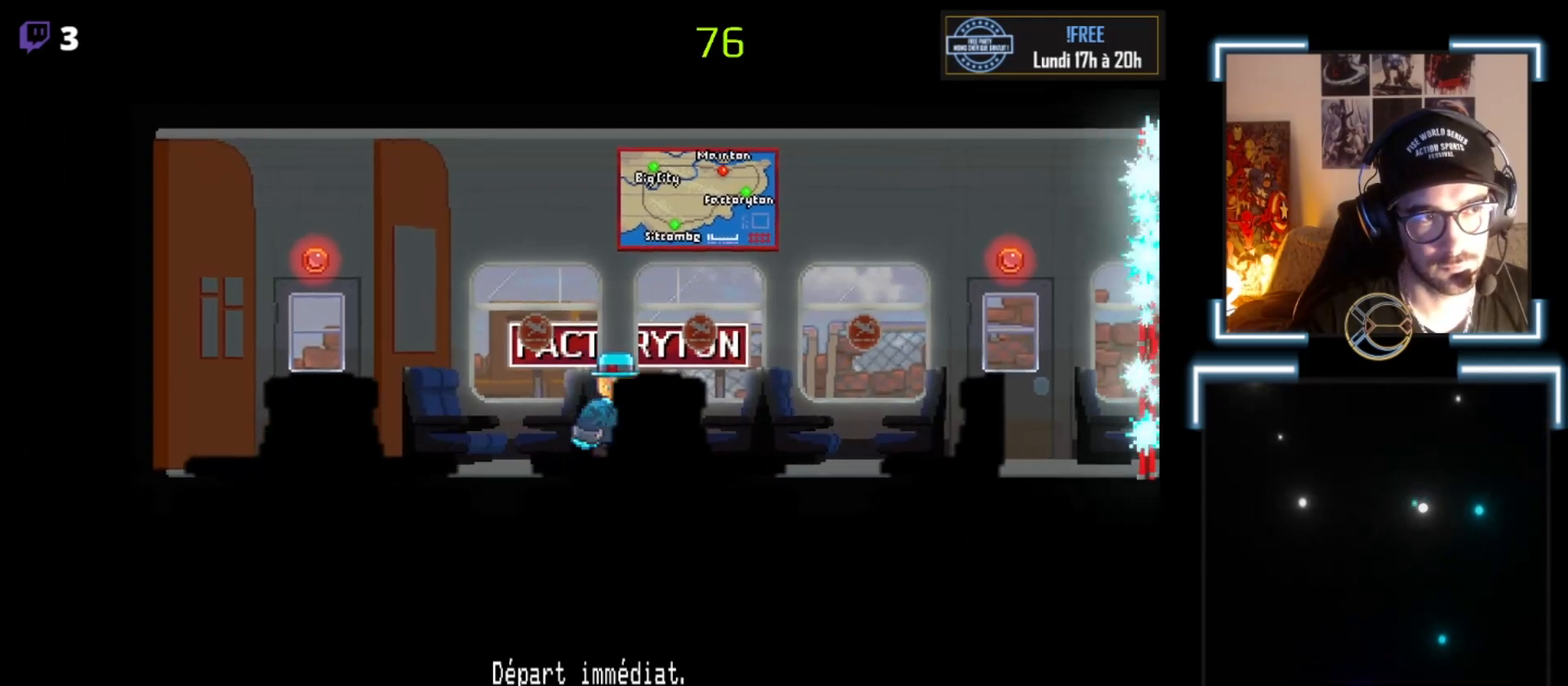
{"buttons": [], "left_stick": "down", "events": [[467, "left_stick", "down"]]}
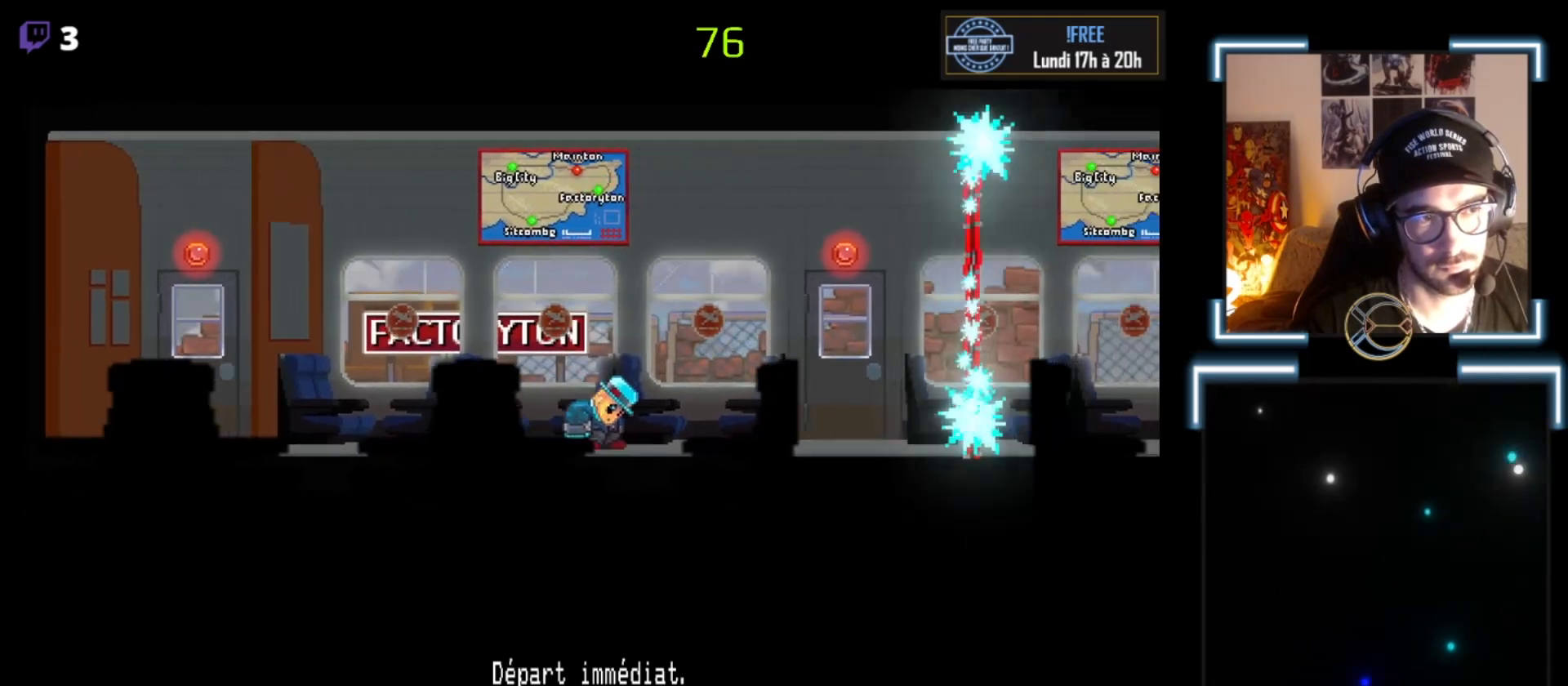
{"buttons": [], "left_stick": "down-left", "events": [[100, "left_stick", "down-left"]]}
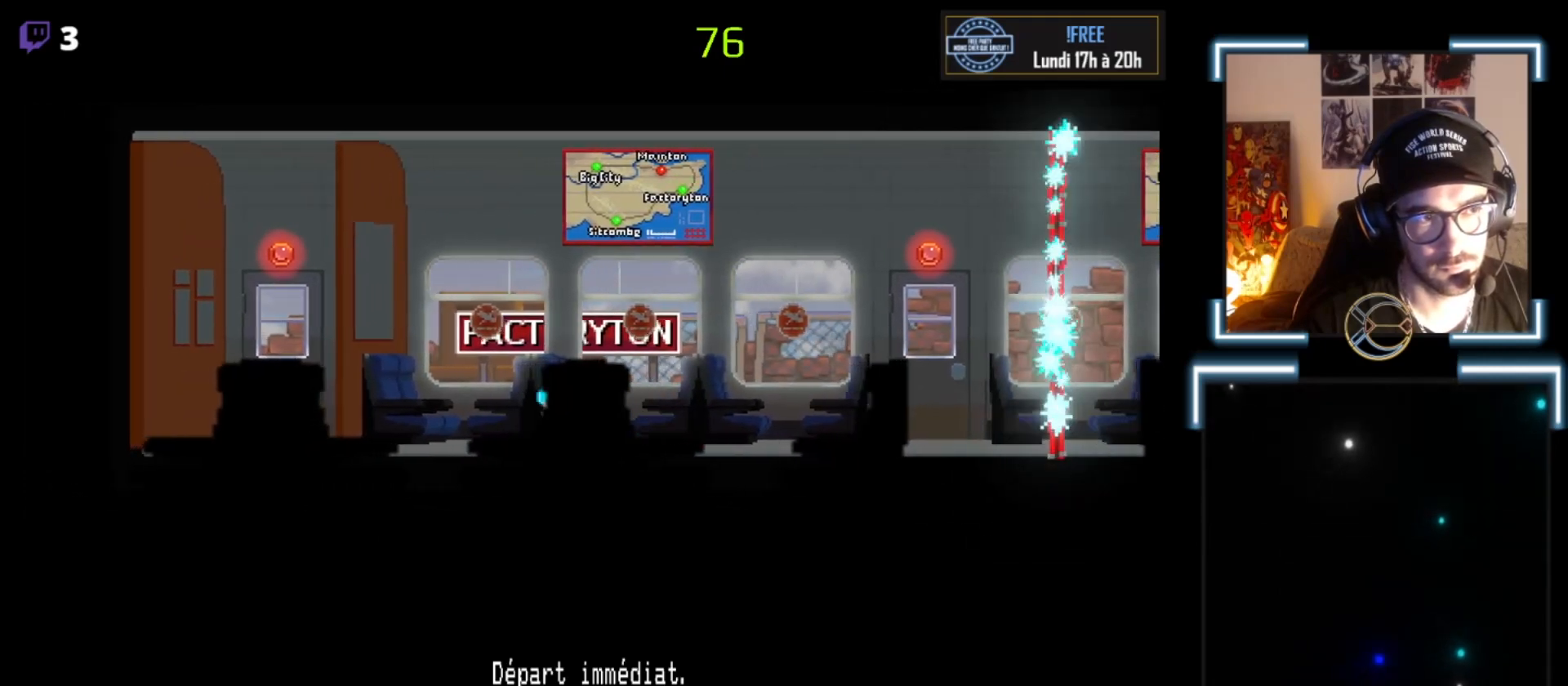
{"buttons": [], "left_stick": "down-right", "events": [[200, "left_stick", "down-right"]]}
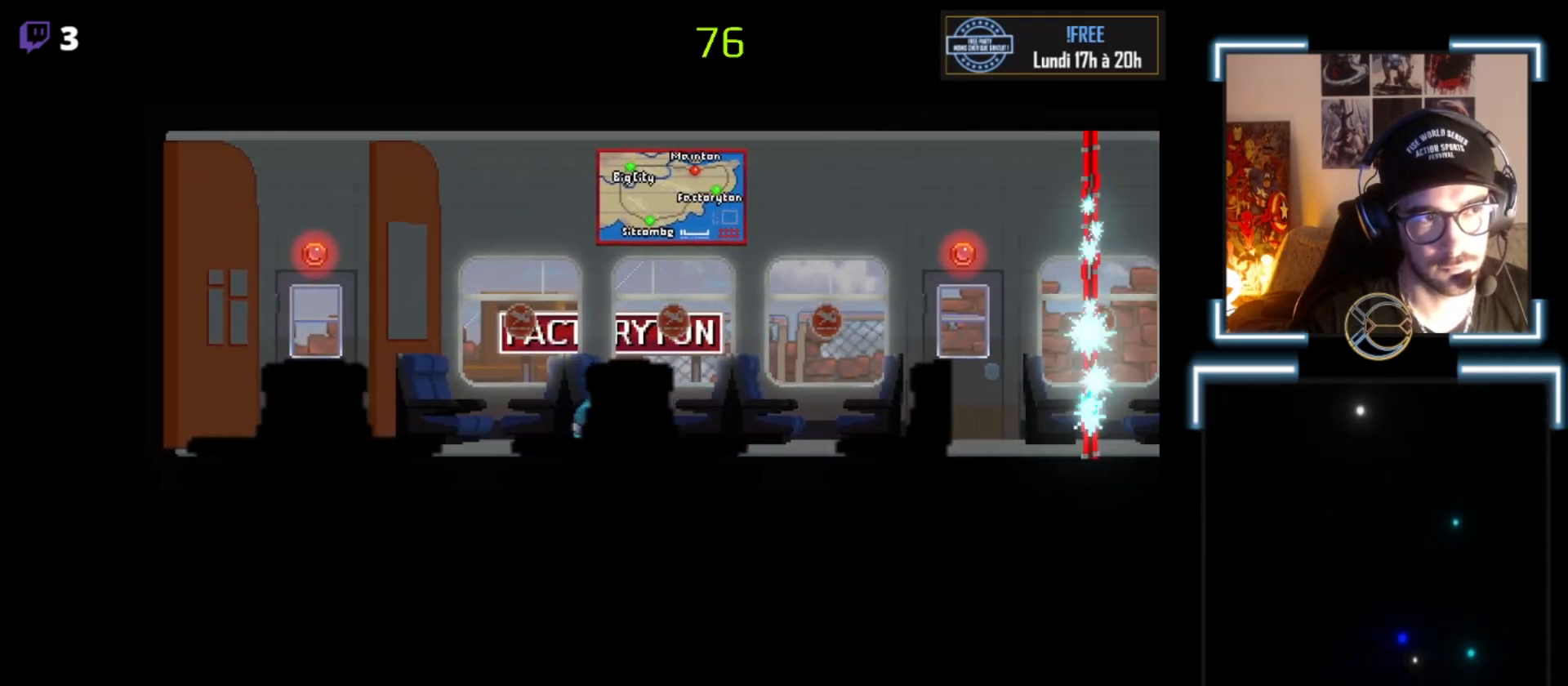
{"buttons": [], "left_stick": "down-left", "events": [[433, "left_stick", "down-left"]]}
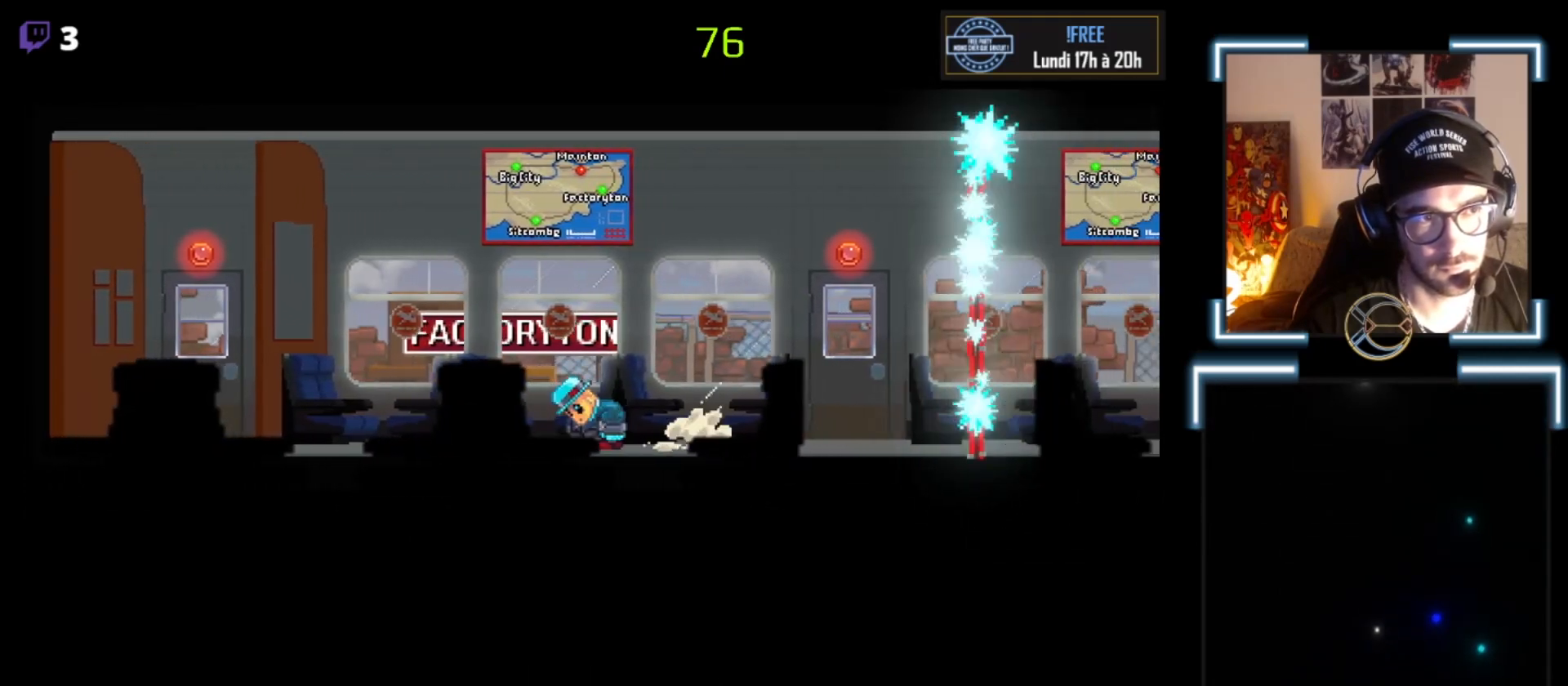
{"buttons": [], "left_stick": "down-left", "events": []}
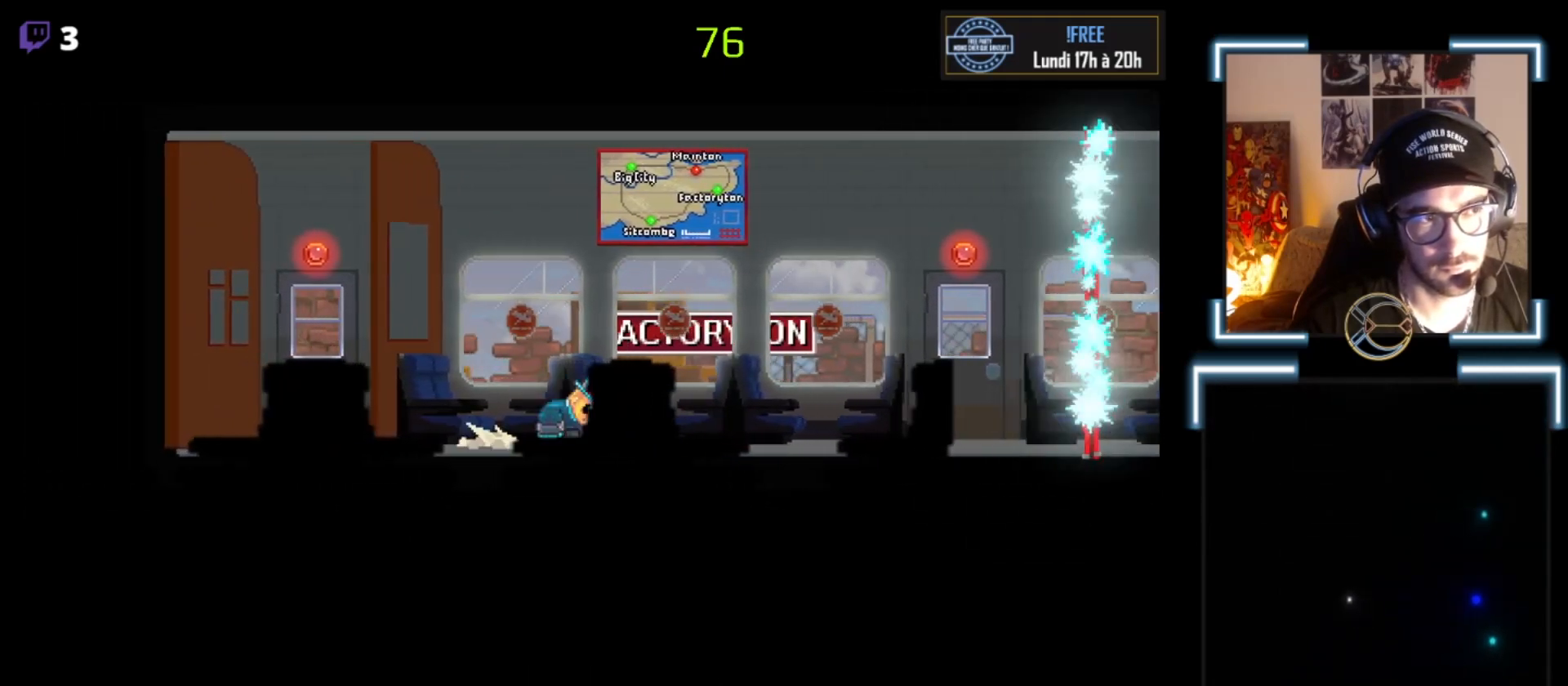
{"buttons": [], "left_stick": "down-right", "events": [[133, "left_stick", "down-right"]]}
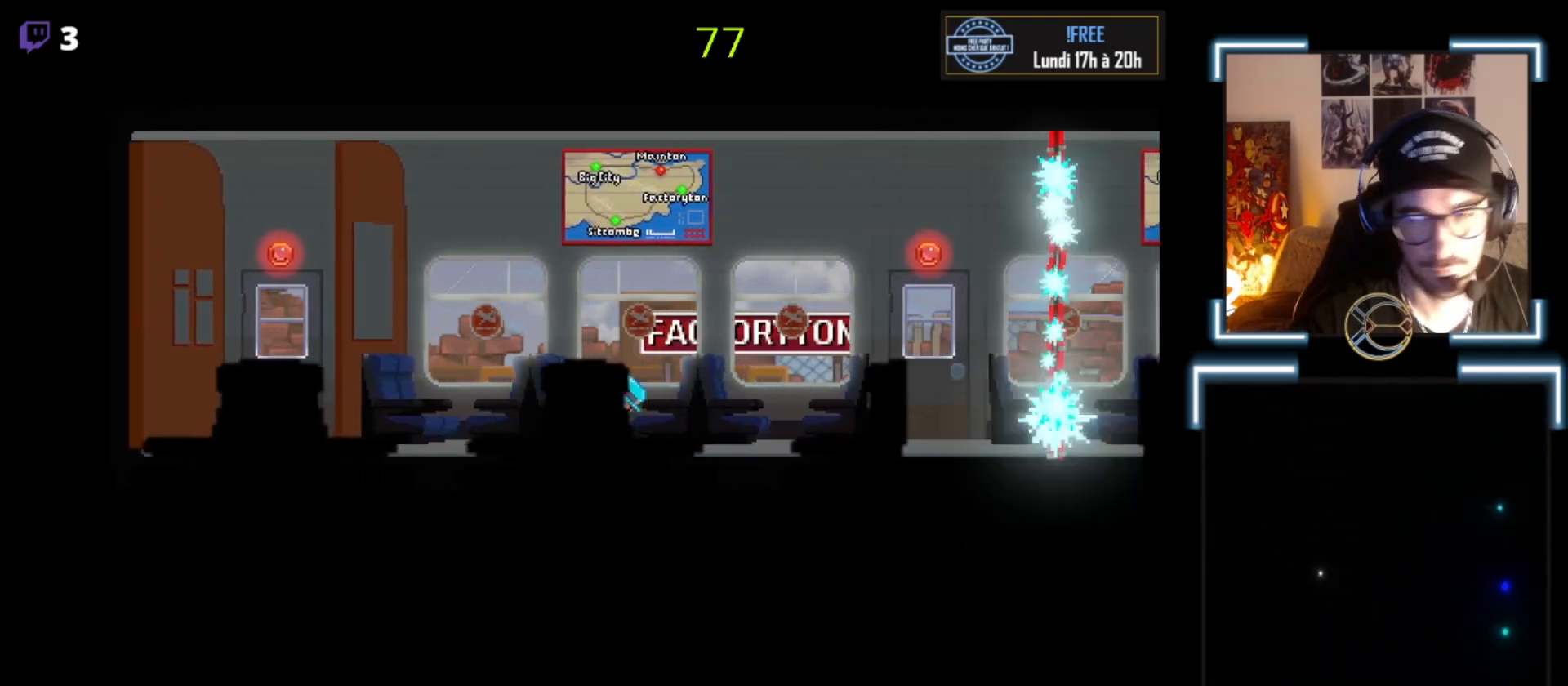
{"buttons": [], "left_stick": "down-left", "events": [[133, "left_stick", "down"], [233, "left_stick", "down-left"]]}
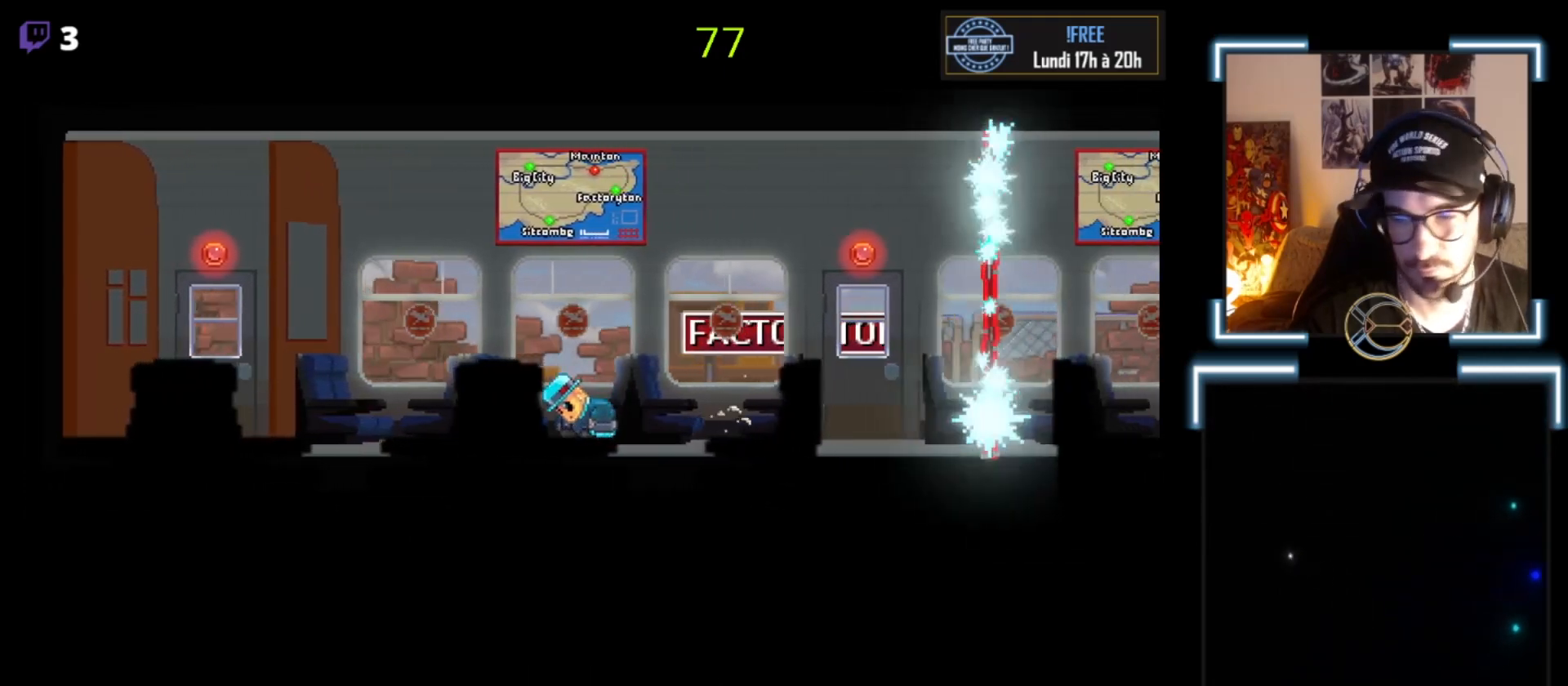
{"buttons": [], "left_stick": "down-right", "events": [[367, "left_stick", "down-right"]]}
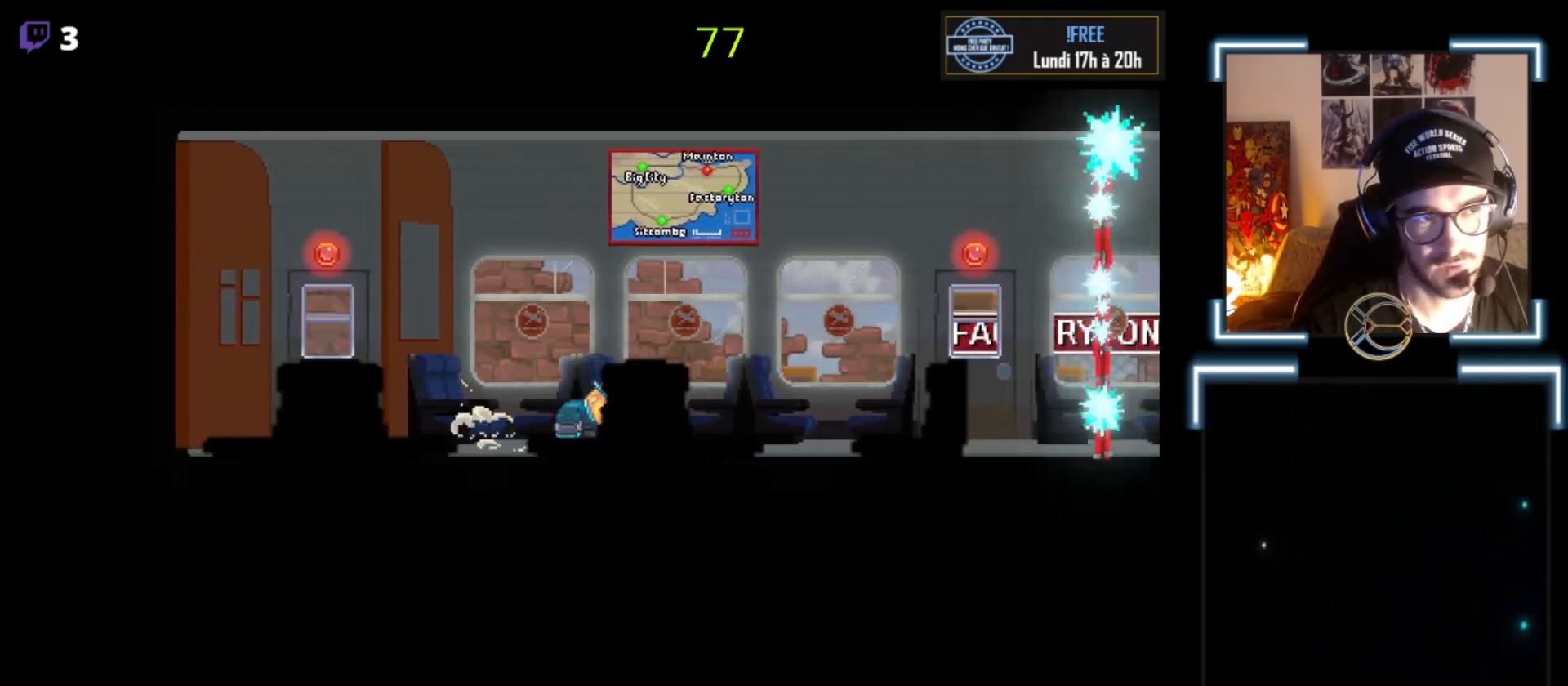
{"buttons": [], "left_stick": "left", "events": [[367, "left_stick", "center"], [433, "left_stick", "left"]]}
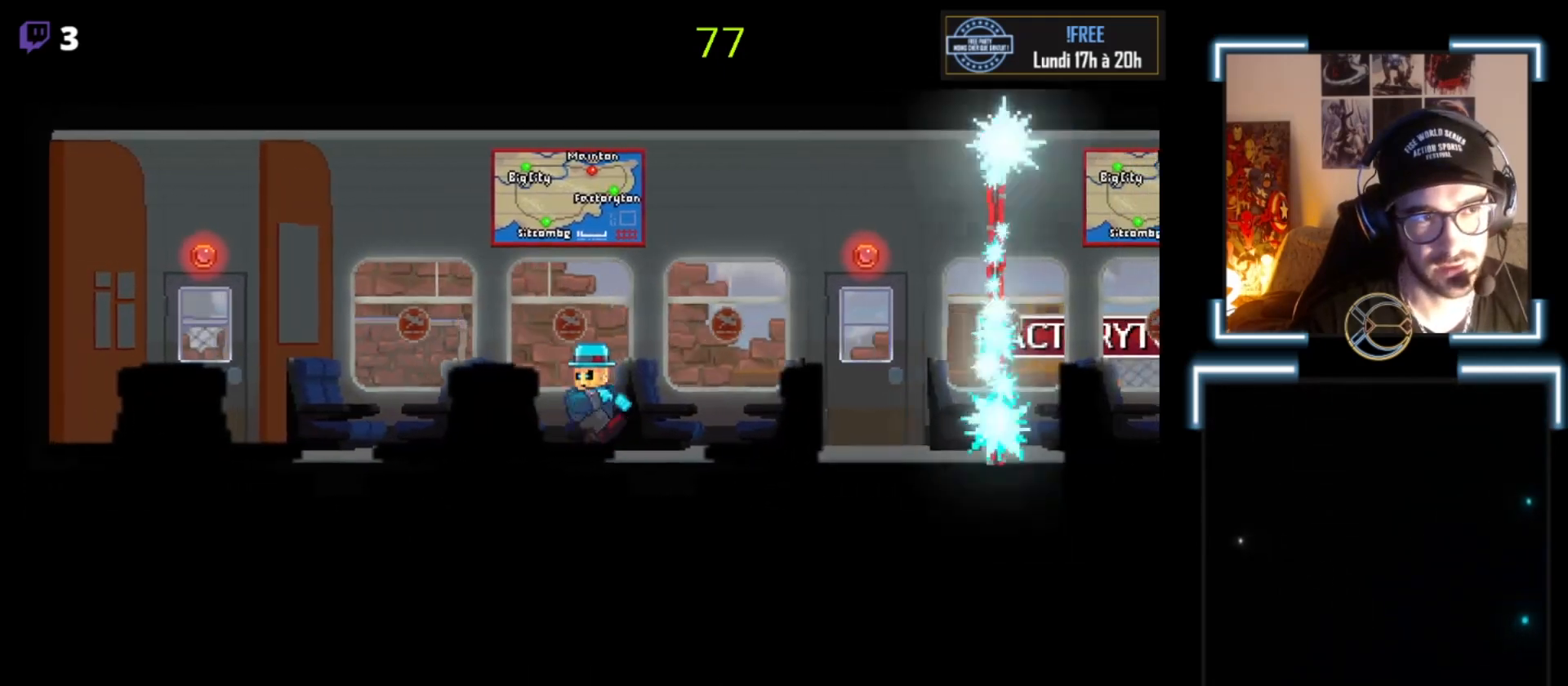
{"buttons": [], "left_stick": "down-left", "events": [[100, "left_stick", "down-left"]]}
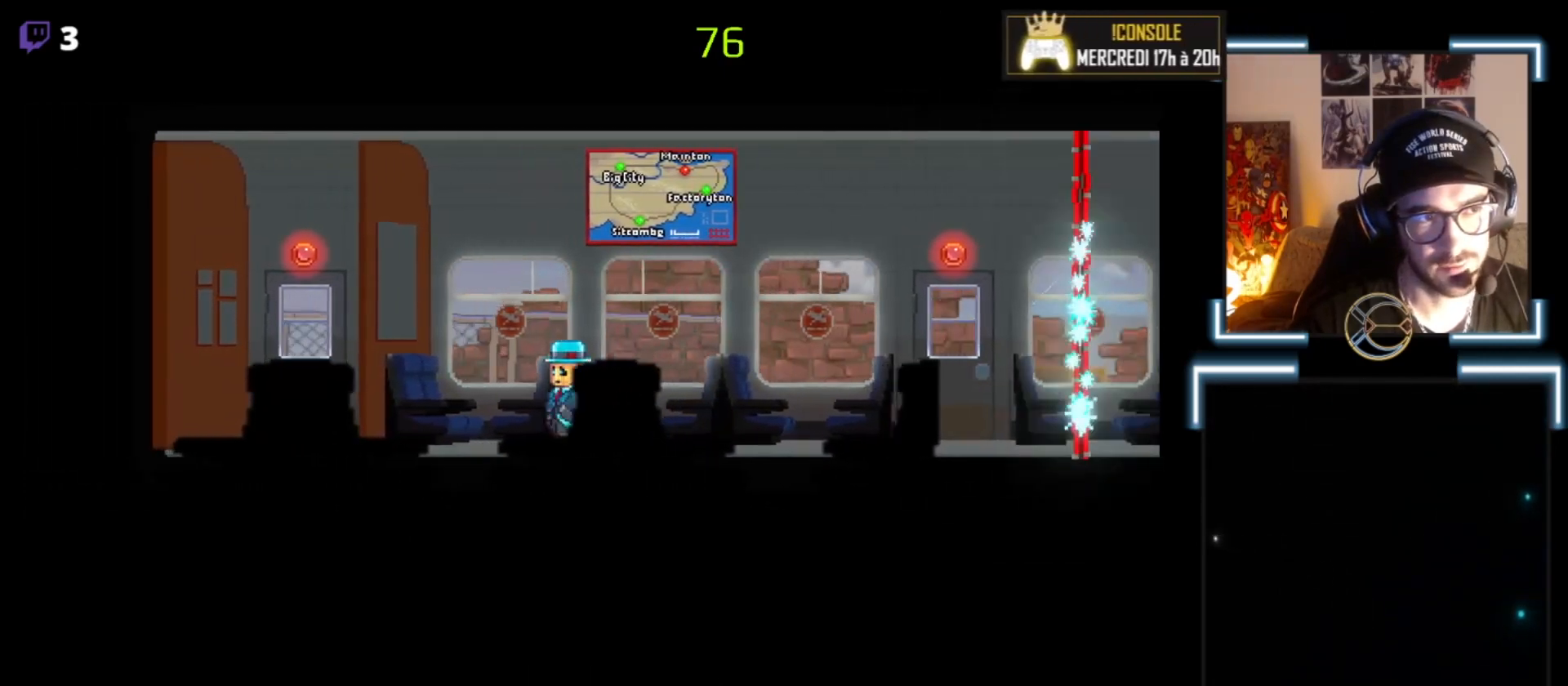
{"buttons": [], "left_stick": "right", "events": [[100, "left_stick", "center"], [467, "left_stick", "right"]]}
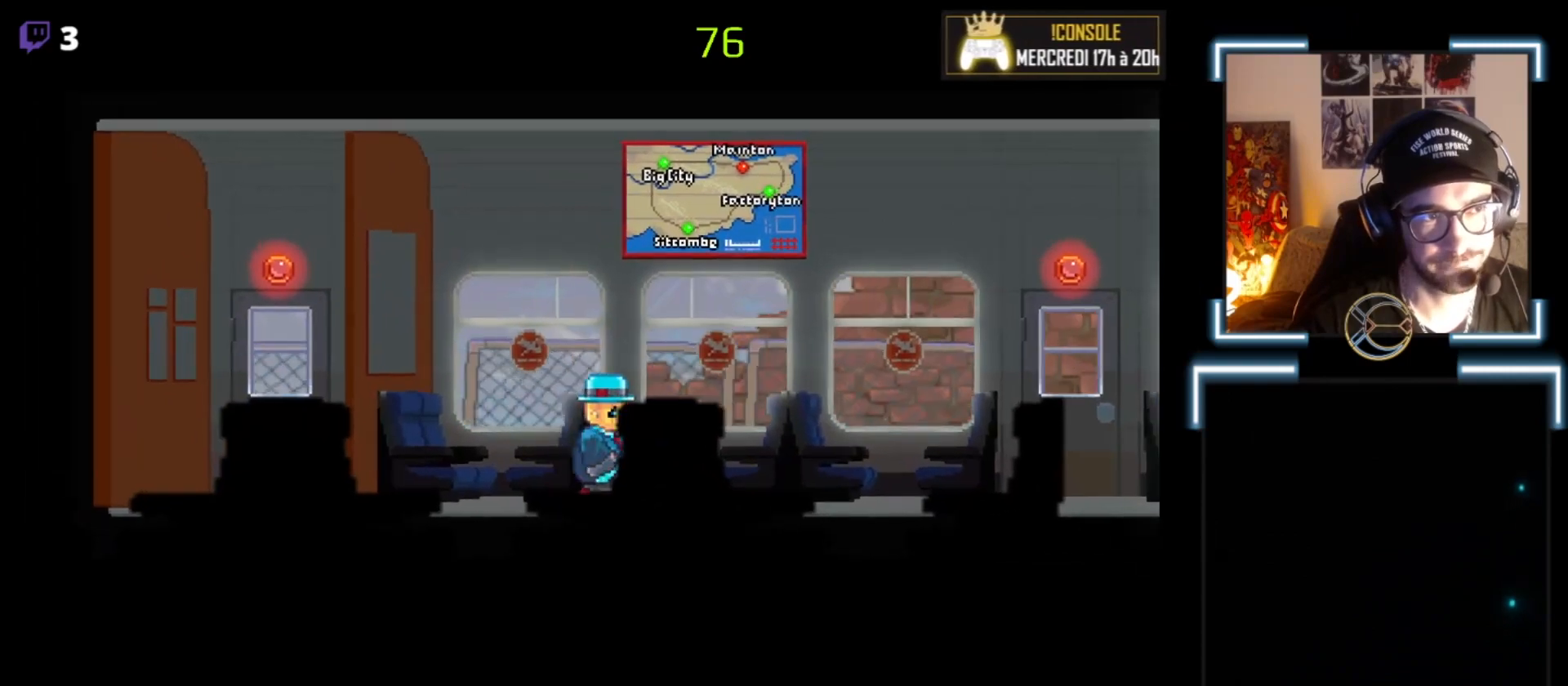
{"buttons": ["X"], "left_stick": "center", "events": [[67, "A", "down"], [133, "X", "down"], [200, "left_stick", "center"], [333, "A", "up"]]}
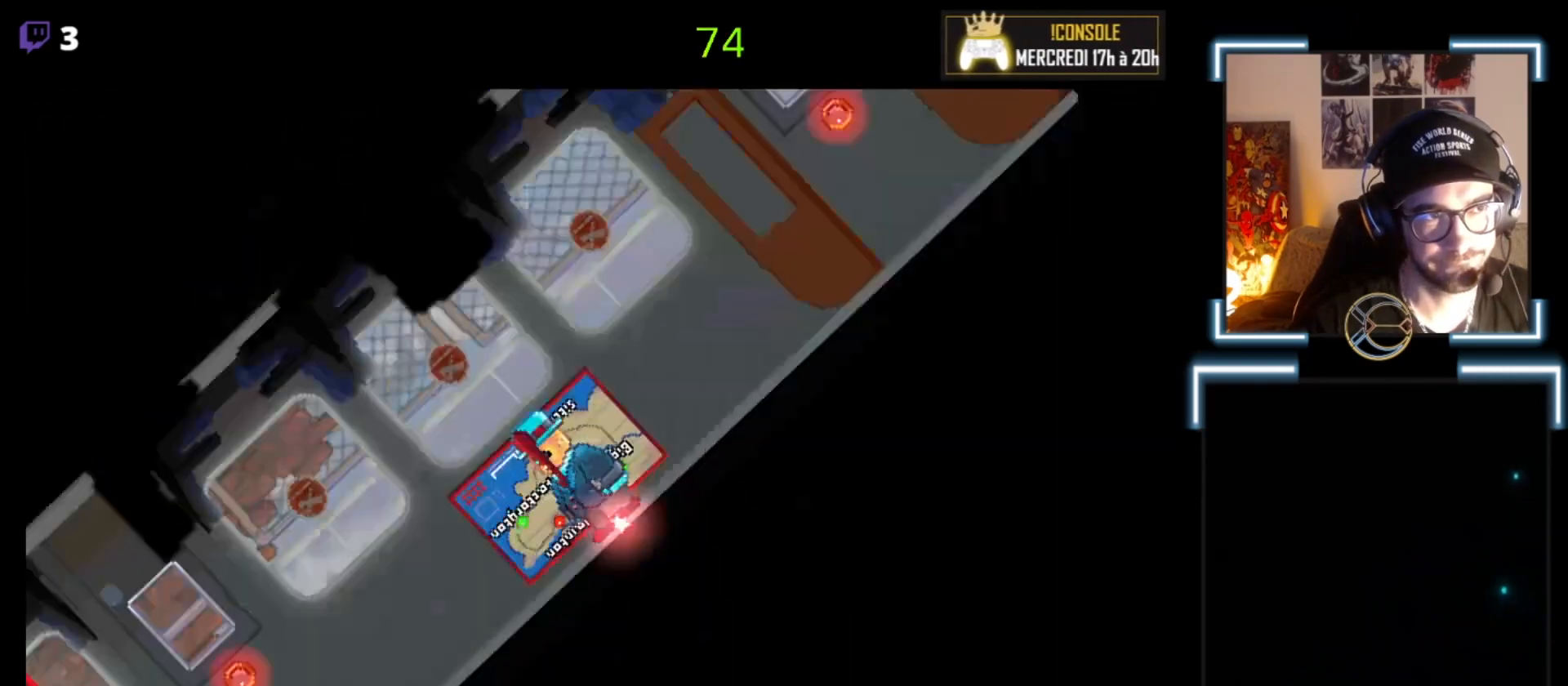
{"buttons": ["A", "X"], "left_stick": "center", "events": [[333, "A", "down"]]}
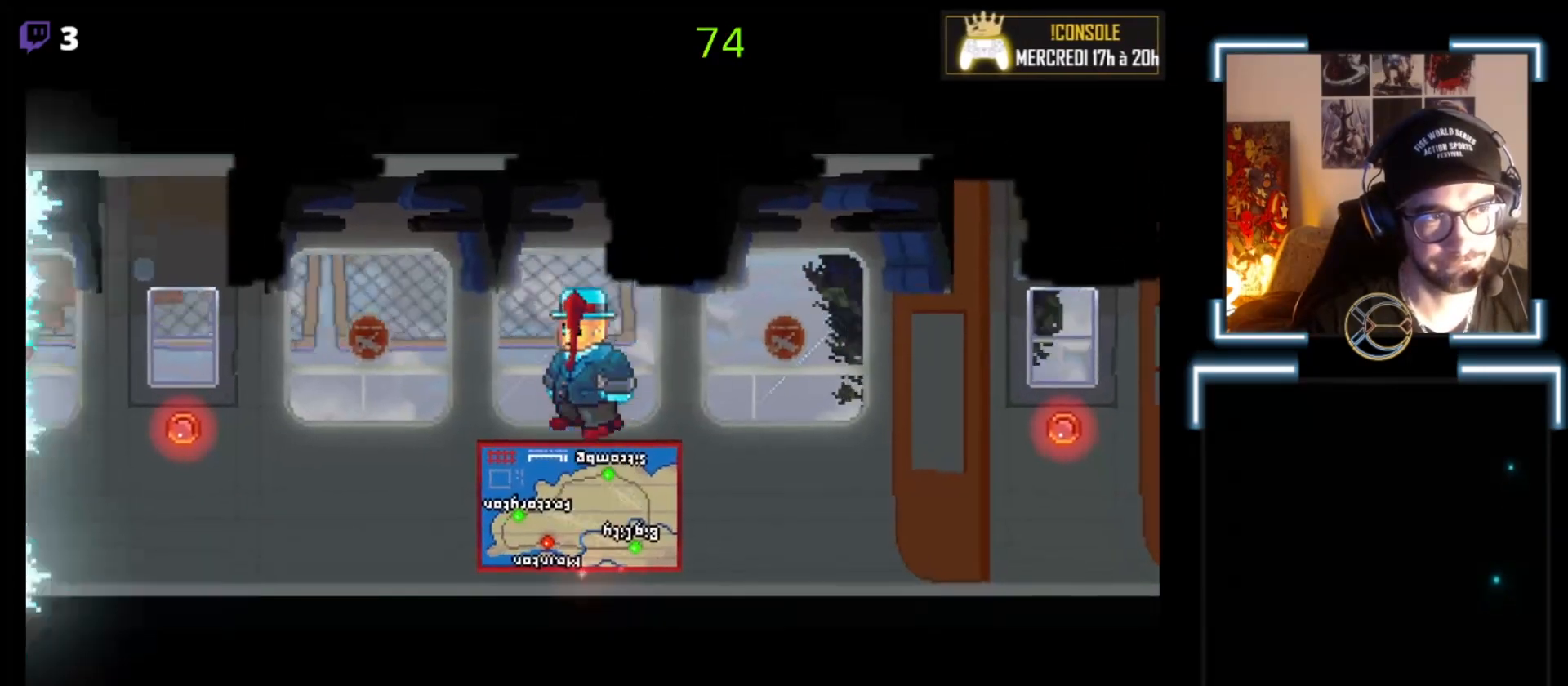
{"buttons": ["X"], "left_stick": "center", "events": [[333, "A", "up"]]}
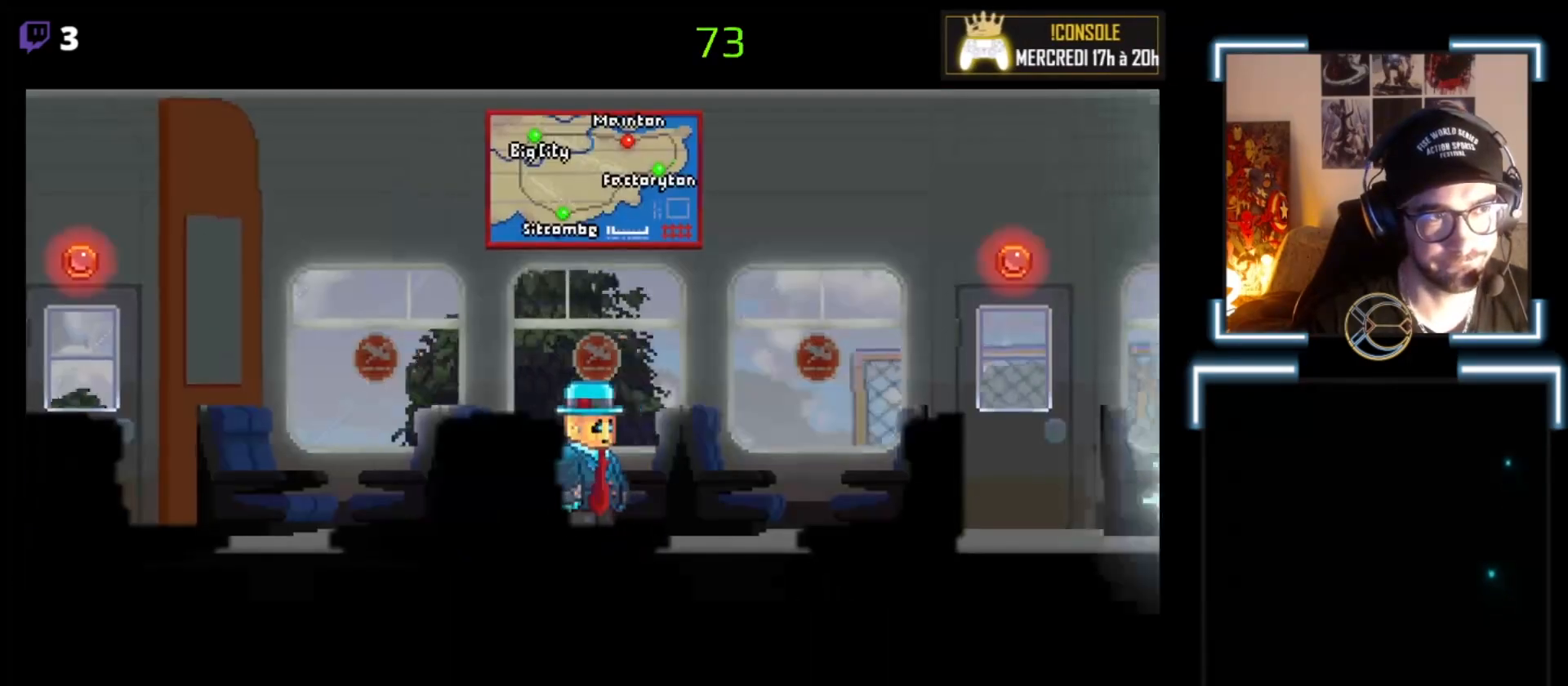
{"buttons": [], "left_stick": "center", "events": [[200, "X", "up"]]}